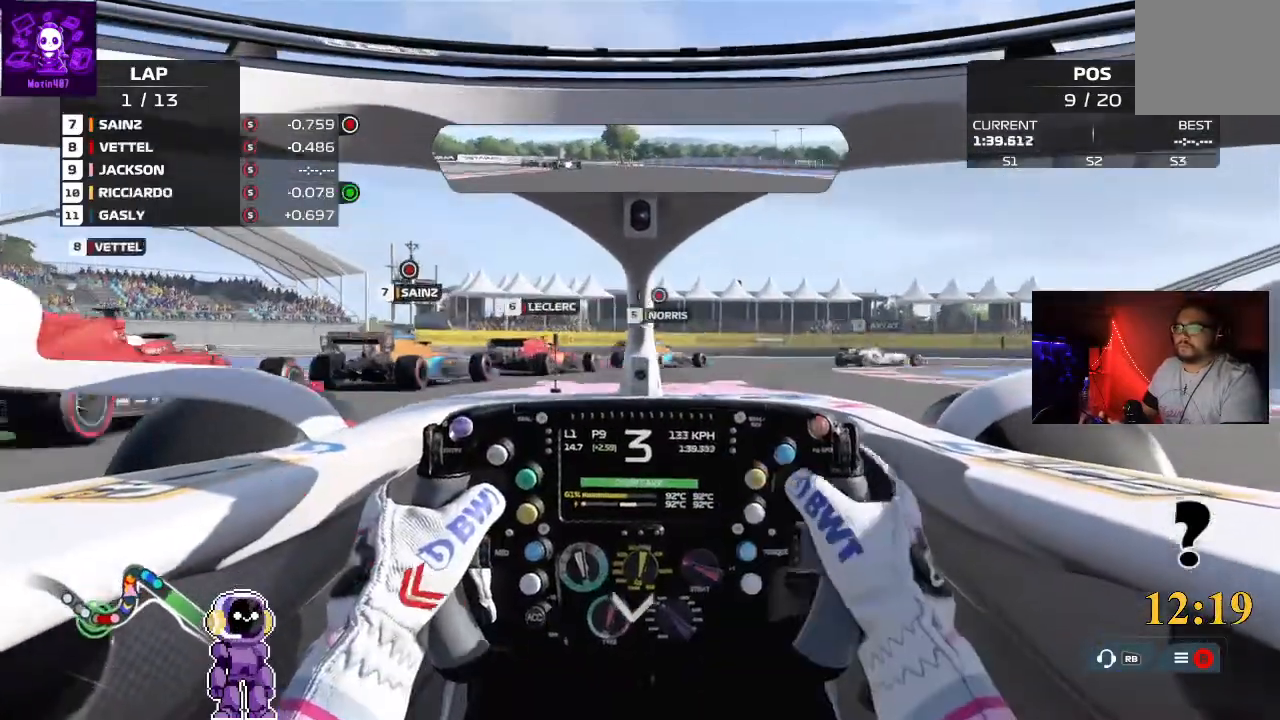
Gameplay with a controller (Xbox layout); each line is a JSON object with the inputs held at the frame after it. "events" lists button and stick changes between this image and that frame as [ms after this image, input, new state], when the widget could be followed in between.
{"buttons": ["L2"], "left_stick": "right", "right_stick": "center", "events": [[200, "left_stick", "right"]]}
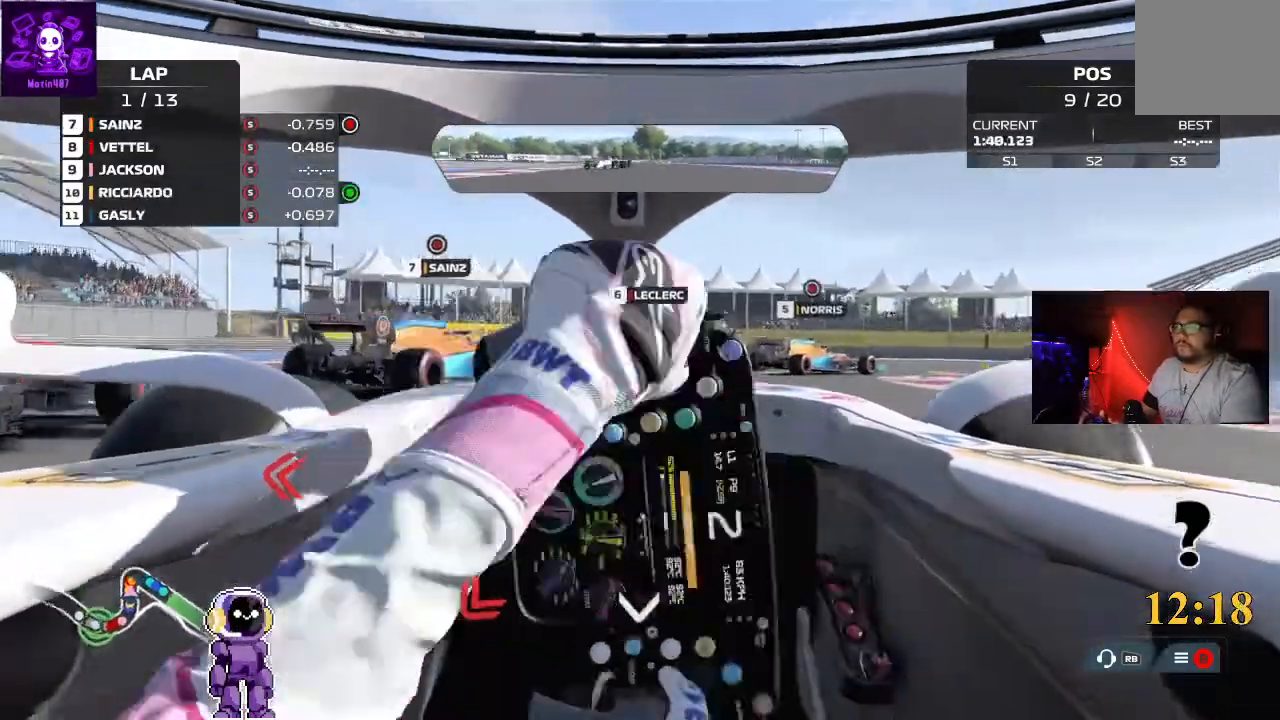
{"buttons": [], "left_stick": "right", "right_stick": "center", "events": [[67, "left_stick", "center"], [167, "left_stick", "right"], [467, "L2", "up"]]}
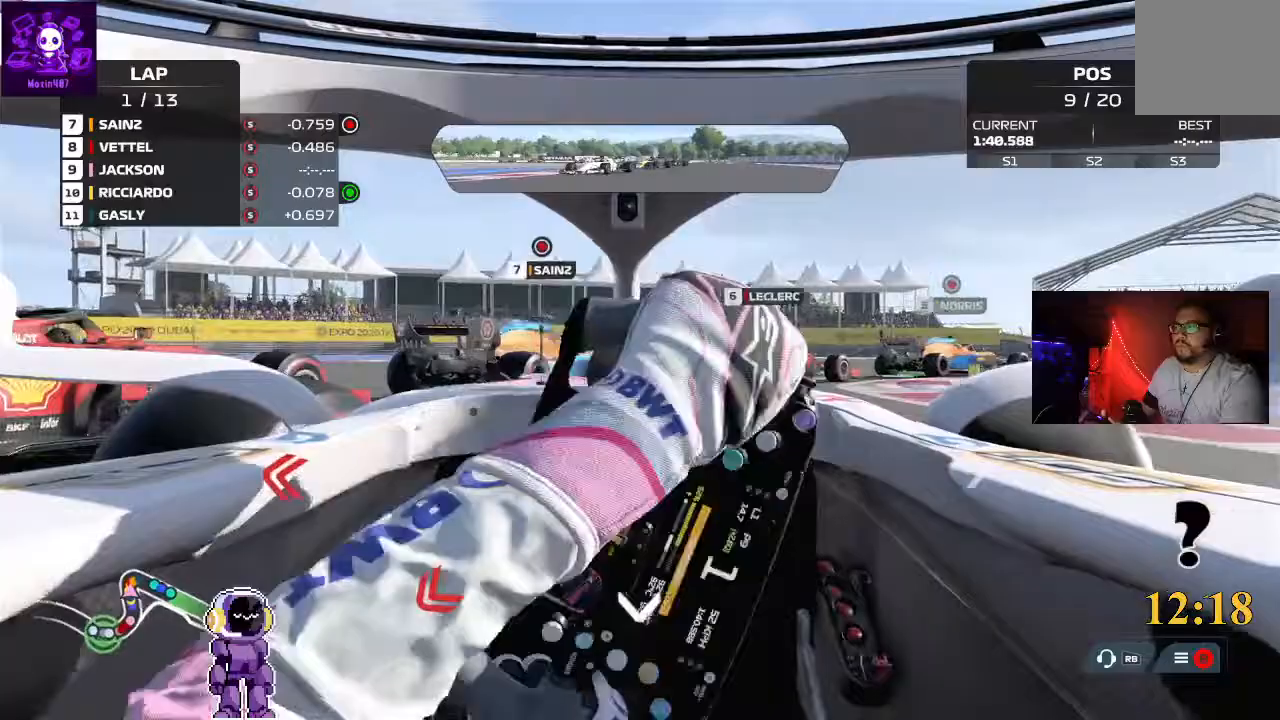
{"buttons": [], "left_stick": "right", "right_stick": "center", "events": [[133, "R2", "down"], [333, "R2", "up"], [333, "left_stick", "center"], [433, "left_stick", "right"]]}
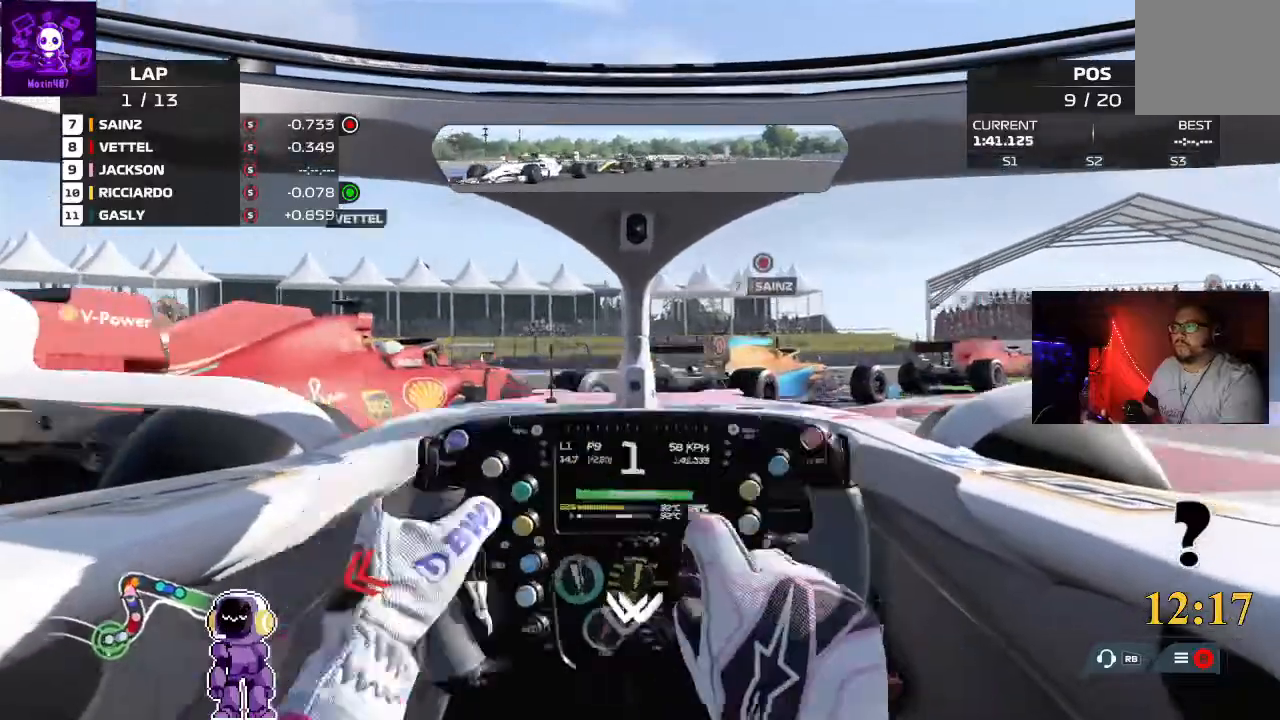
{"buttons": [], "left_stick": "right", "right_stick": "center"}
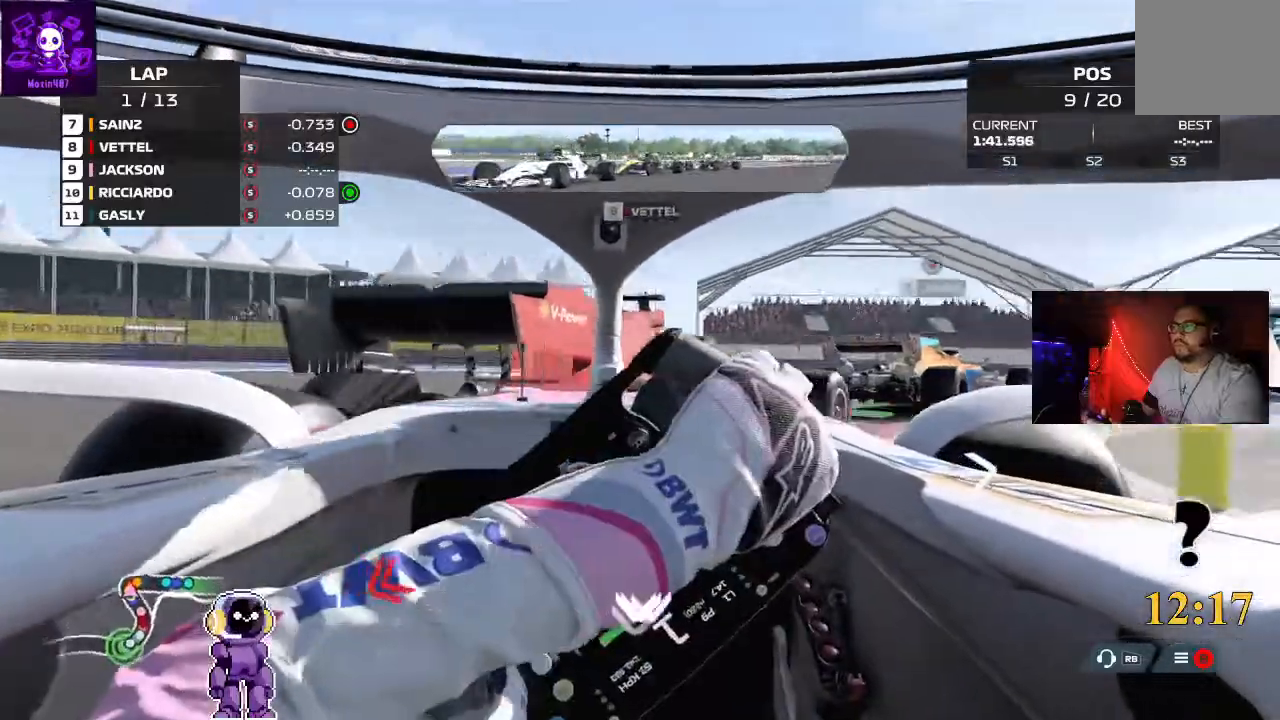
{"buttons": ["R2"], "left_stick": "right", "right_stick": "center", "events": [[467, "R2", "down"]]}
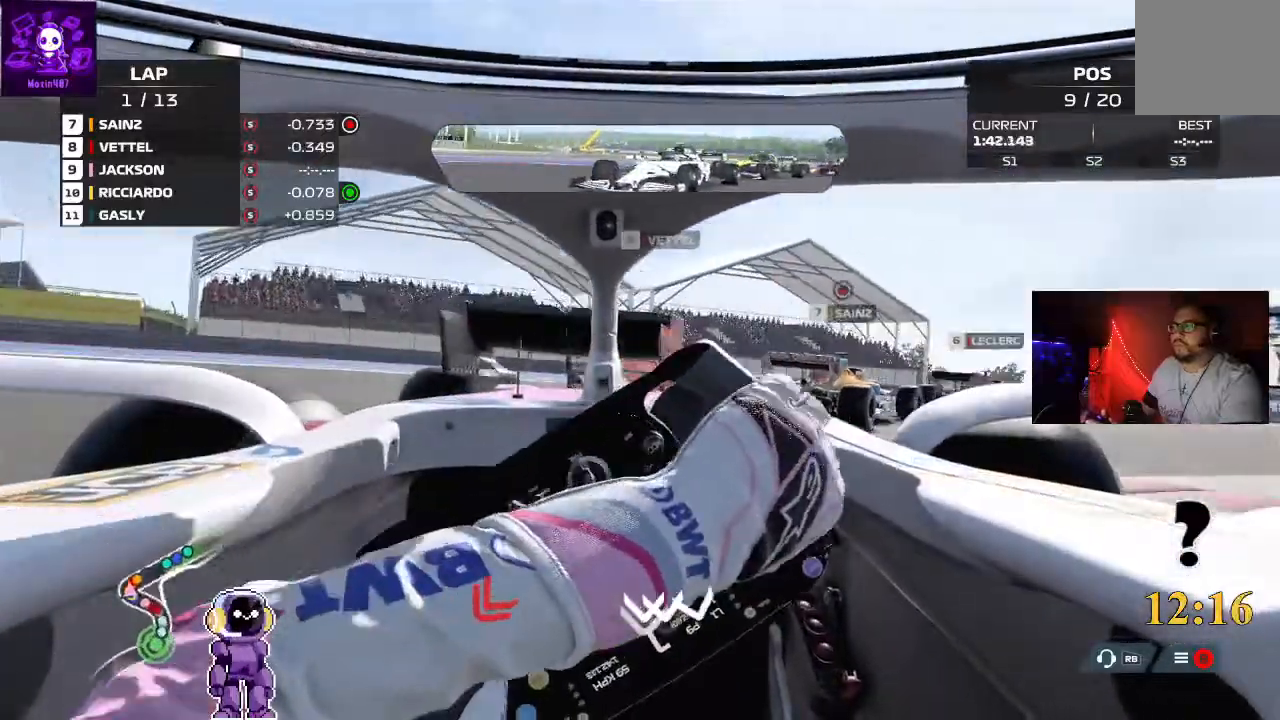
{"buttons": [], "left_stick": "right", "right_stick": "center", "events": [[500, "R2", "up"]]}
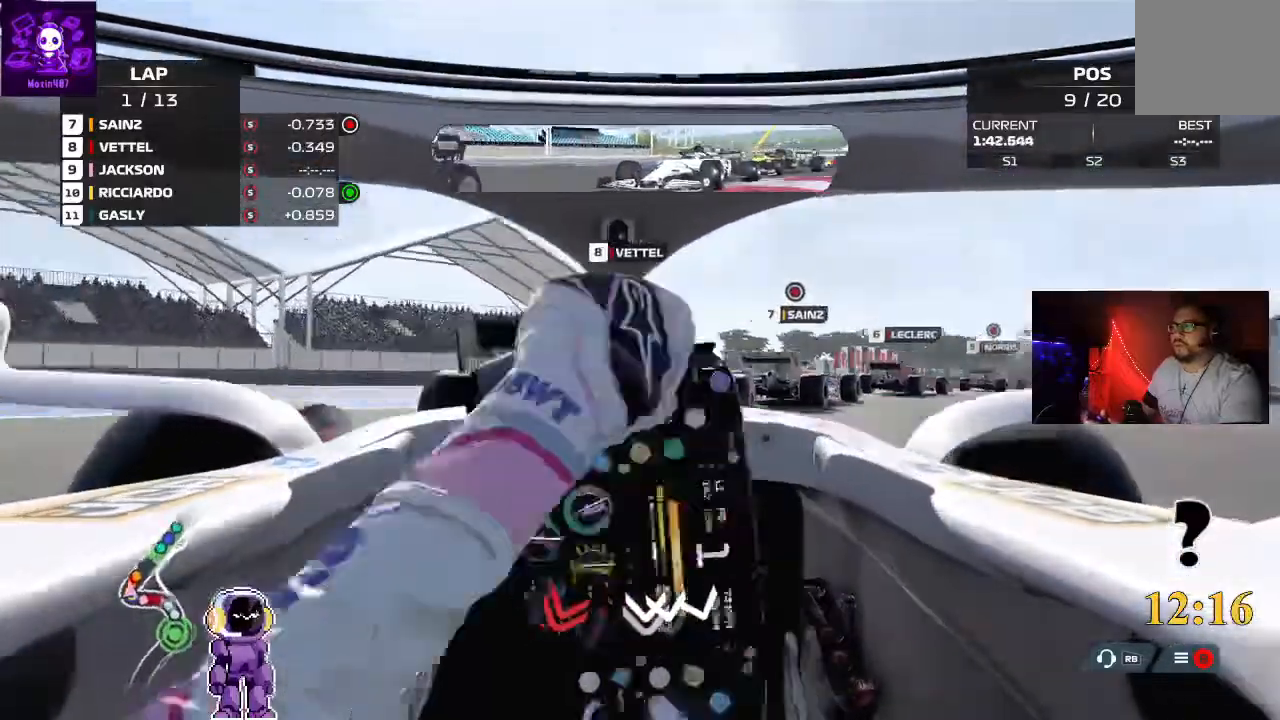
{"buttons": ["R2"], "left_stick": "right", "right_stick": "center", "events": [[367, "R2", "down"]]}
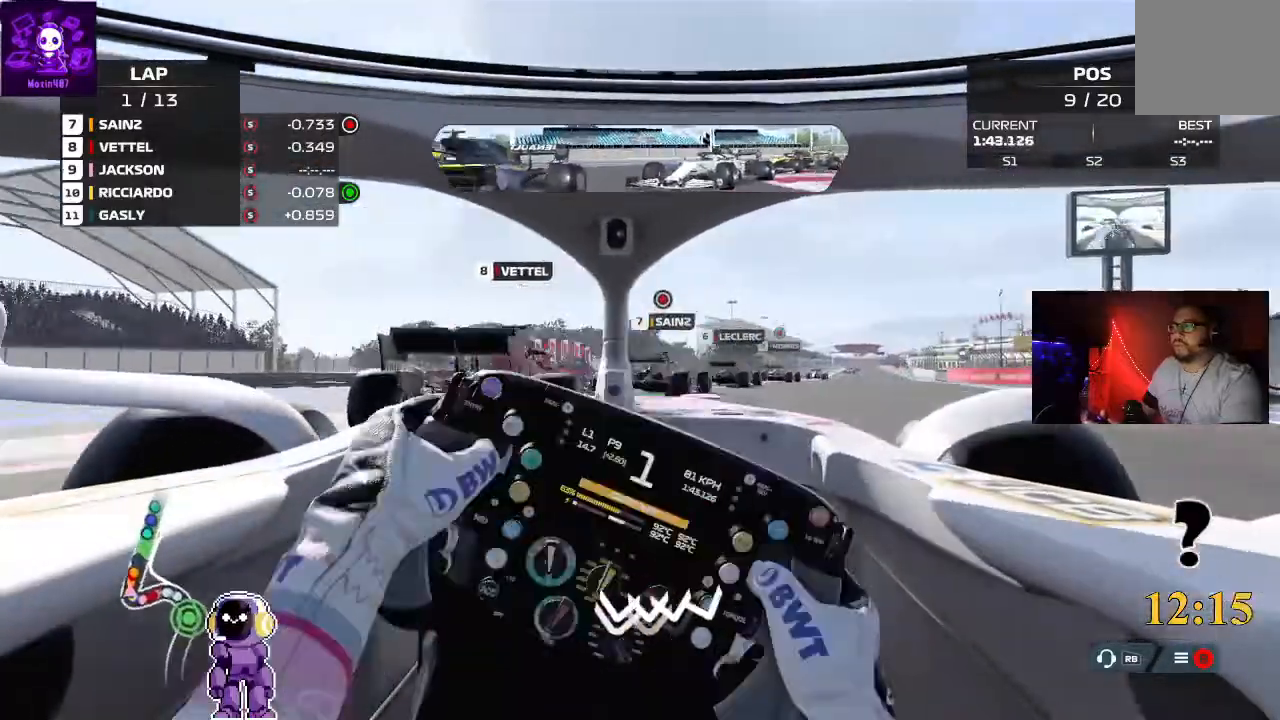
{"buttons": ["R2"], "left_stick": "center", "right_stick": "center", "events": [[400, "left_stick", "center"]]}
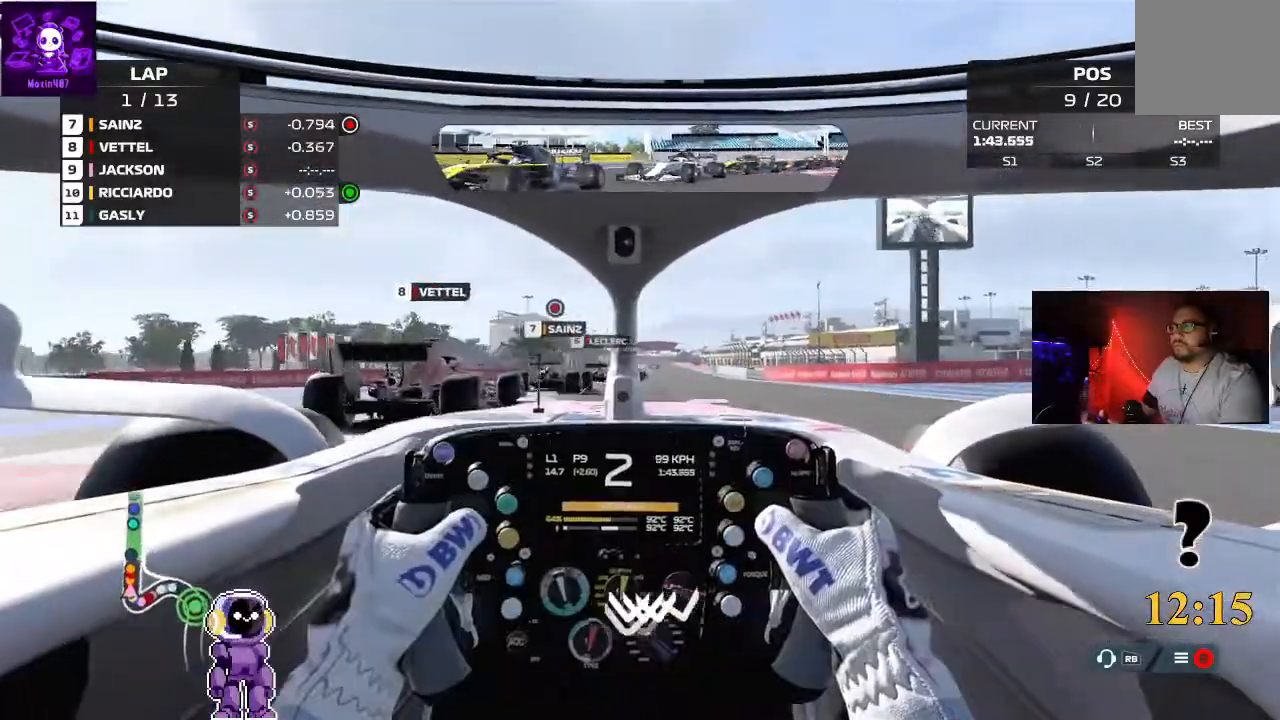
{"buttons": ["R2"], "left_stick": "center", "right_stick": "center", "events": []}
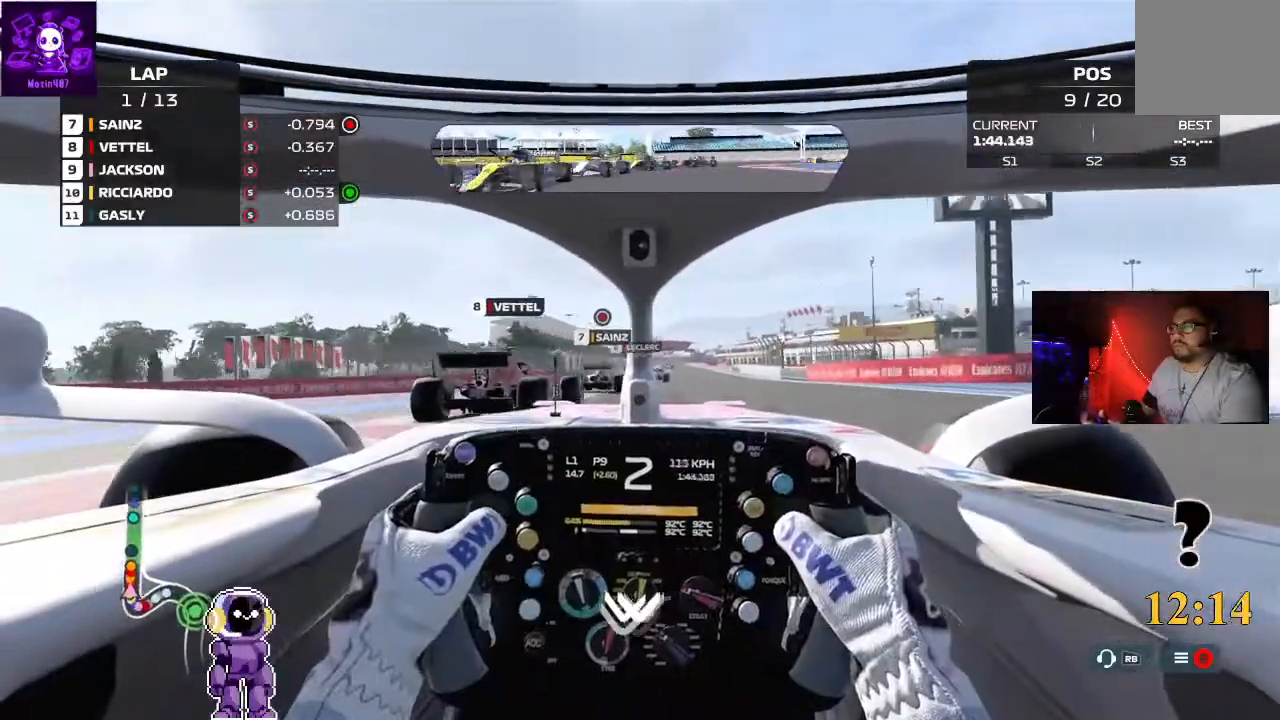
{"buttons": ["R2"], "left_stick": "center", "right_stick": "center", "events": []}
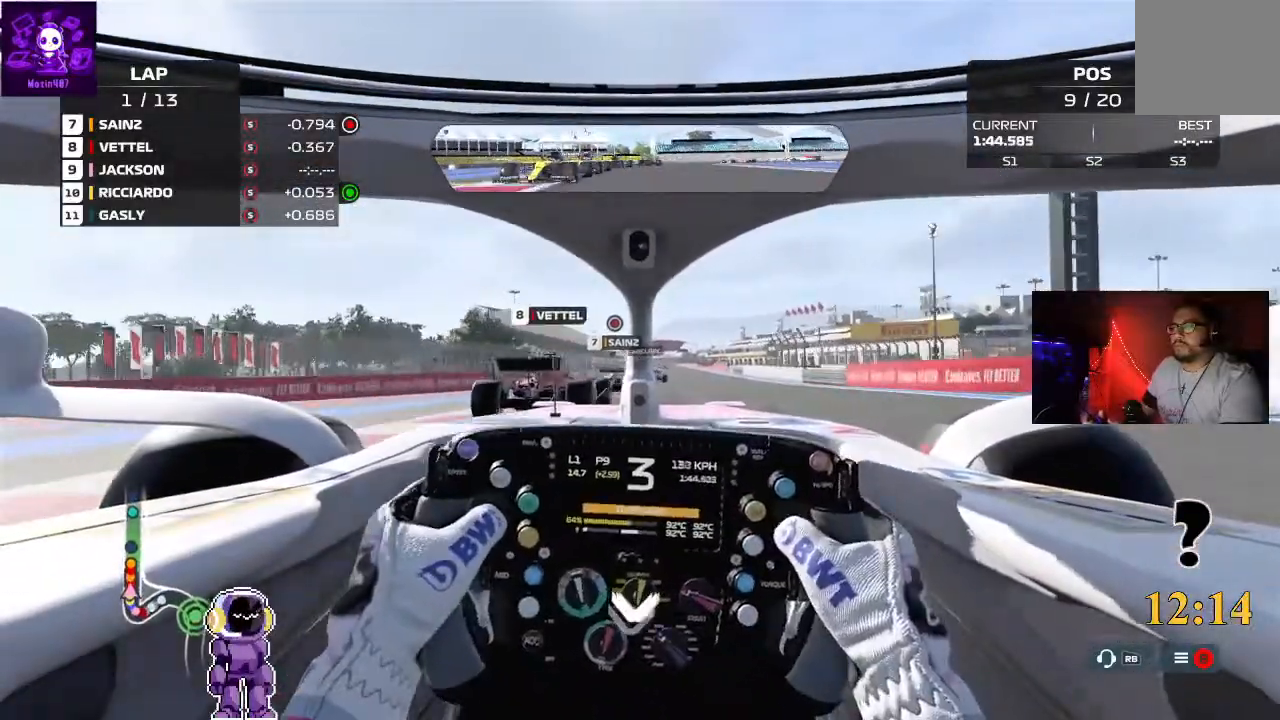
{"buttons": ["R2"], "left_stick": "center", "right_stick": "center", "events": [[200, "left_stick", "right"], [367, "left_stick", "center"]]}
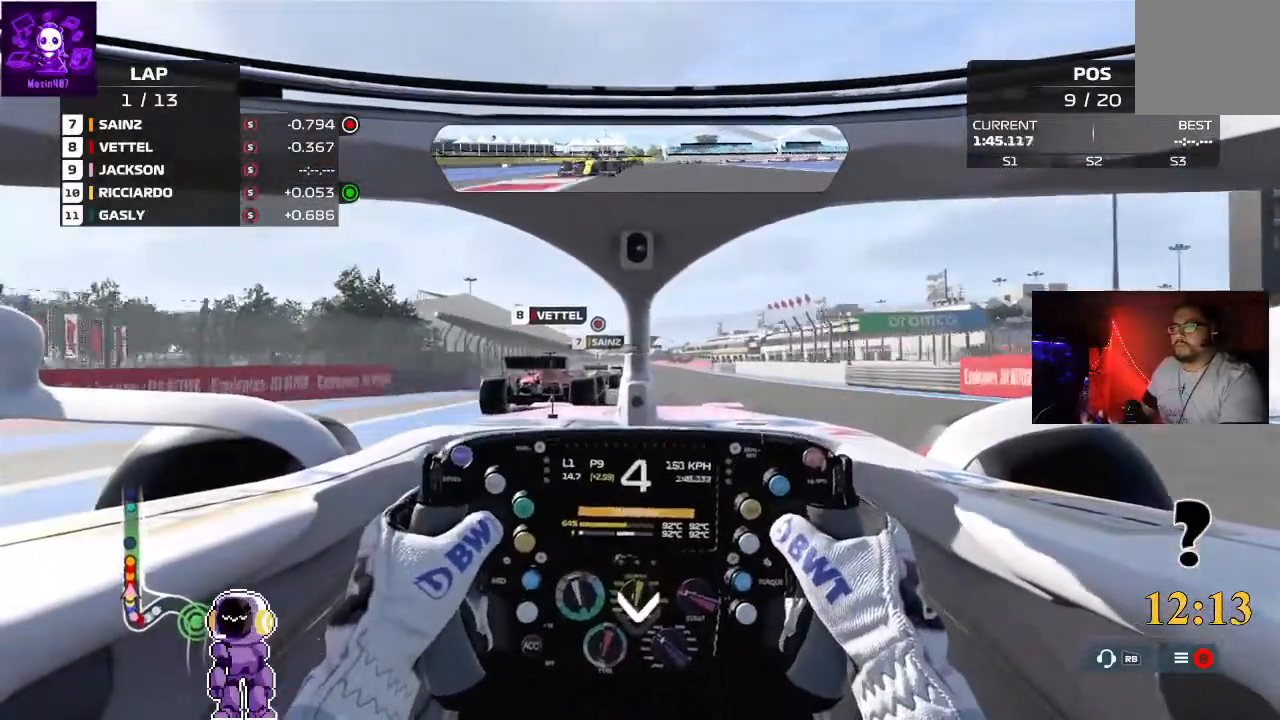
{"buttons": ["R2"], "left_stick": "left", "right_stick": "center", "events": [[367, "left_stick", "left"]]}
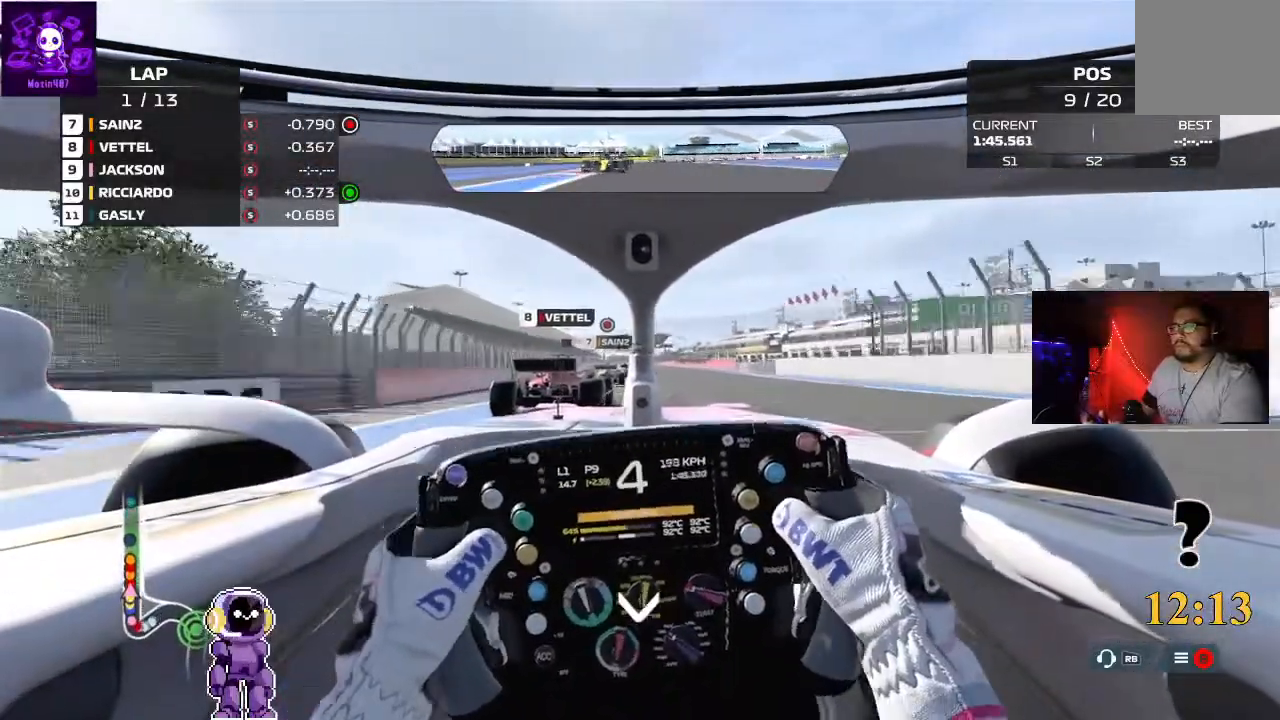
{"buttons": ["R2"], "left_stick": "center", "right_stick": "center", "events": [[33, "left_stick", "center"], [300, "left_stick", "right"], [500, "left_stick", "center"]]}
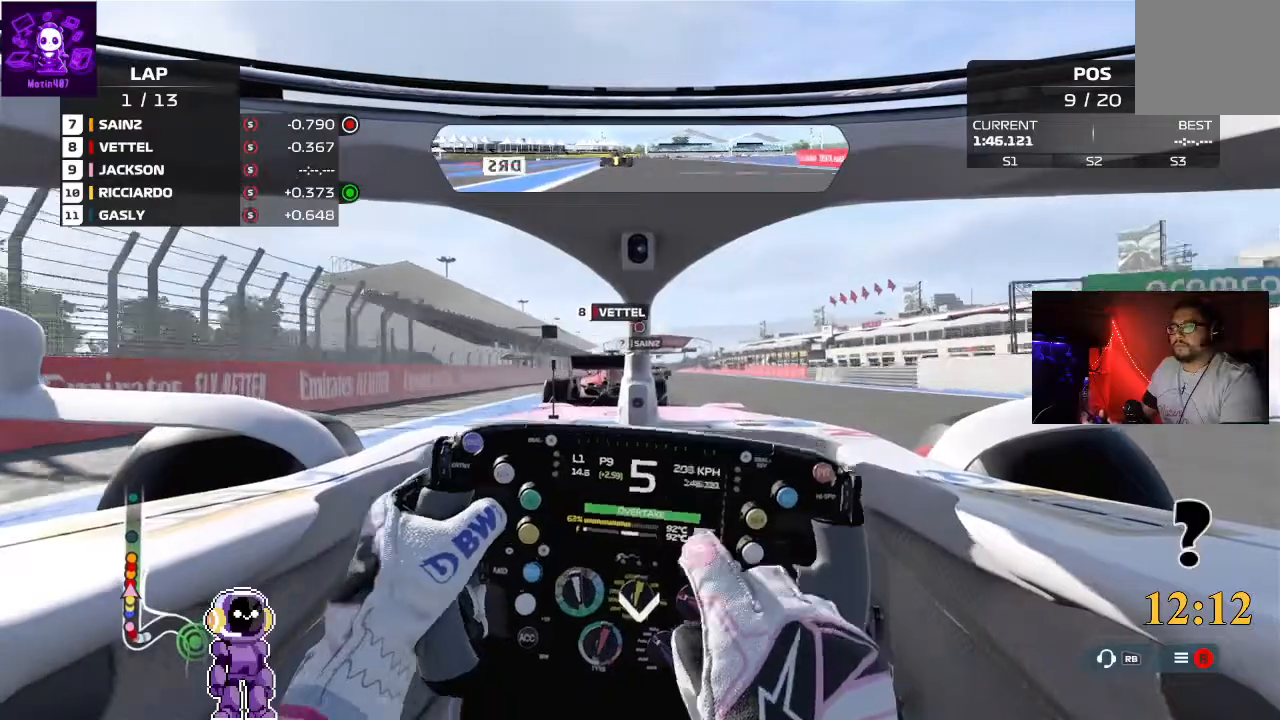
{"buttons": ["R2"], "left_stick": "center", "right_stick": "center", "events": [[300, "left_stick", "right"], [467, "left_stick", "center"]]}
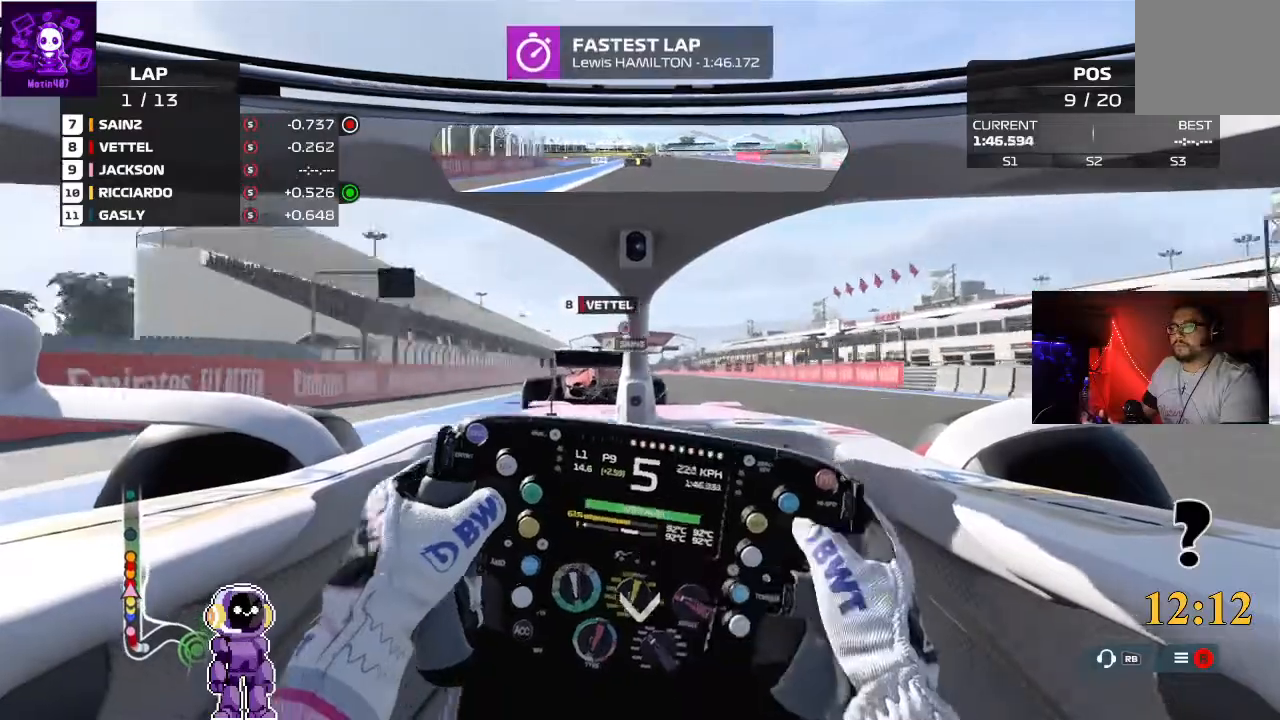
{"buttons": ["R2"], "left_stick": "left", "right_stick": "center", "events": [[133, "left_stick", "right"], [367, "left_stick", "center"], [467, "left_stick", "left"]]}
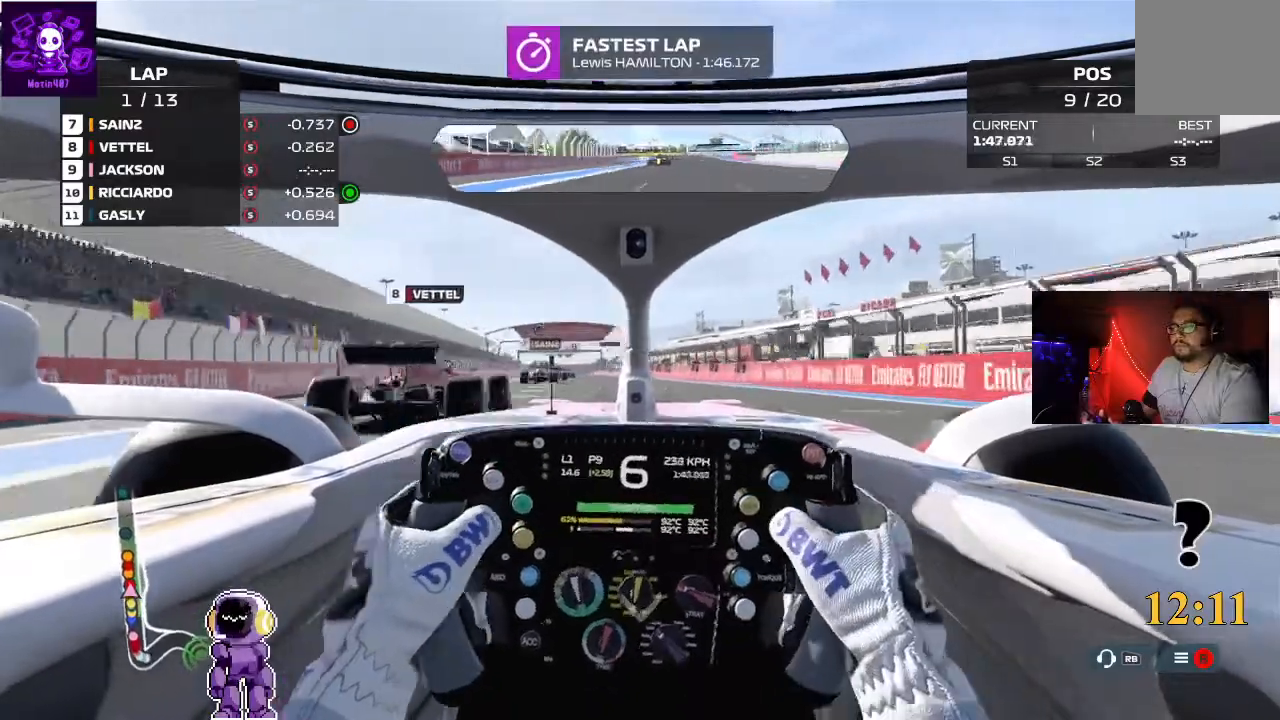
{"buttons": ["R2"], "left_stick": "center", "right_stick": "center", "events": [[267, "left_stick", "center"]]}
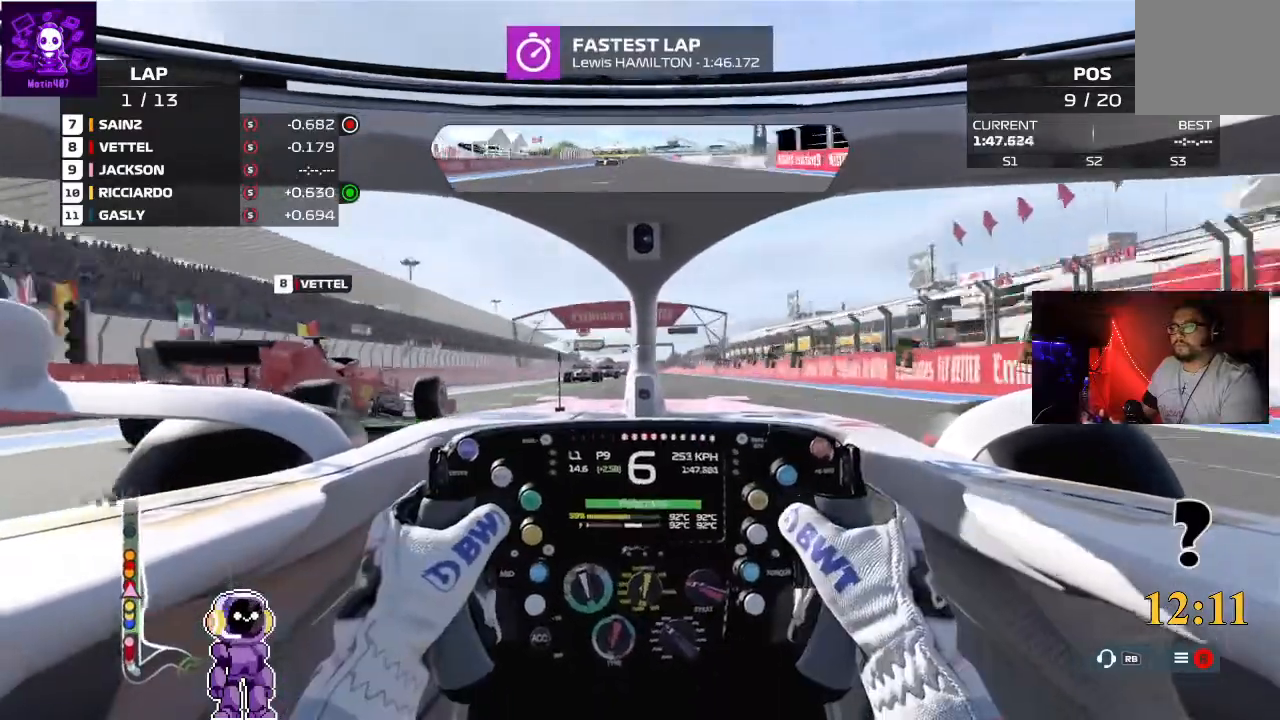
{"buttons": ["R2"], "left_stick": "center", "right_stick": "center", "events": []}
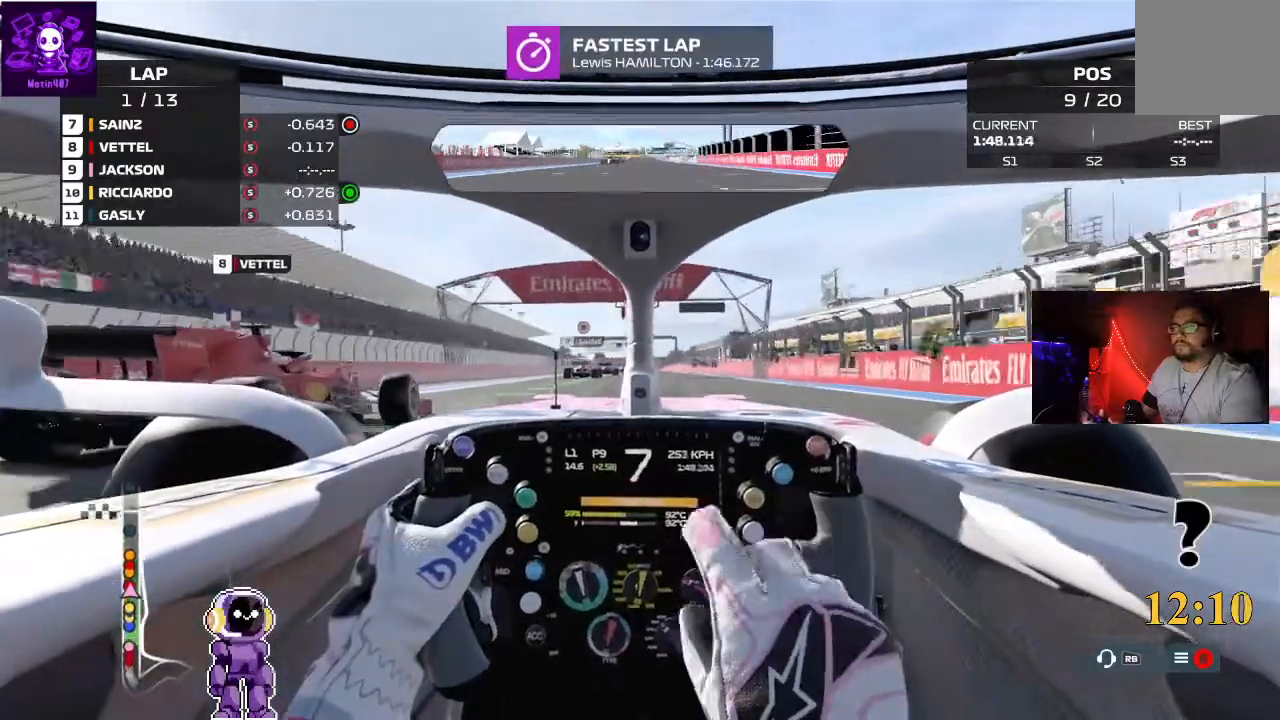
{"buttons": ["R2"], "left_stick": "center", "right_stick": "center", "events": []}
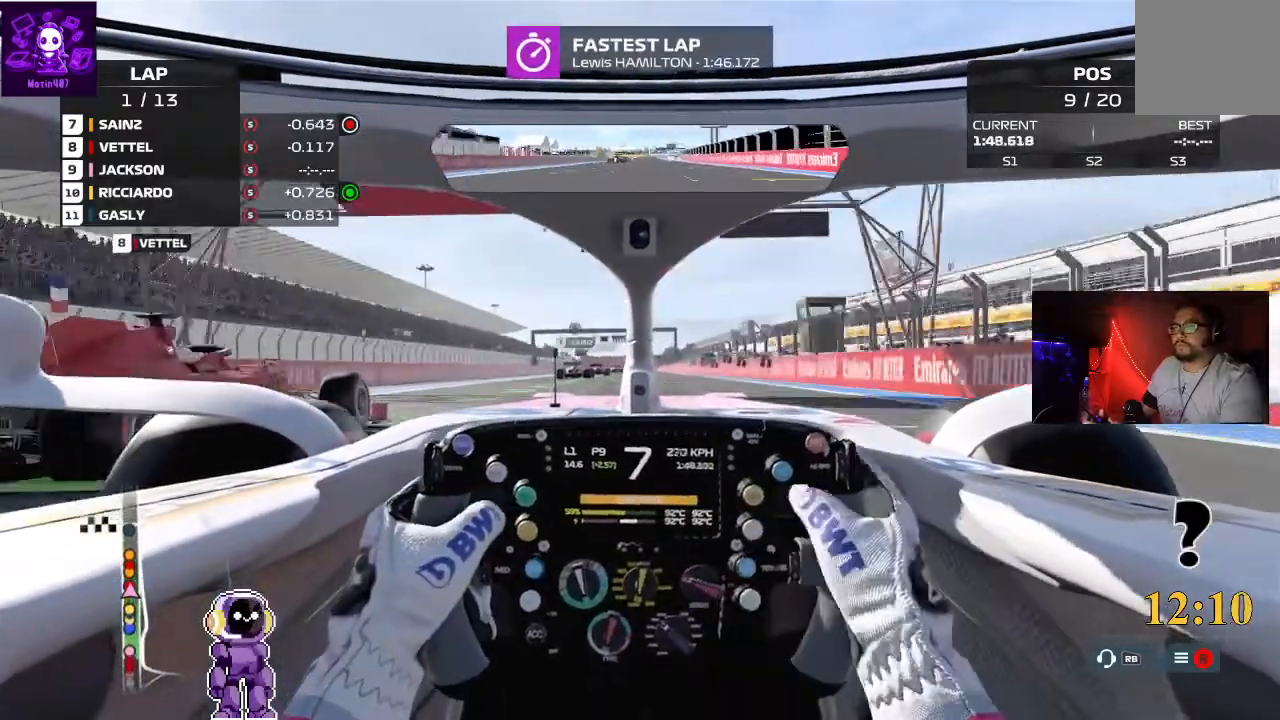
{"buttons": ["R2"], "left_stick": "center", "right_stick": "center", "events": [[67, "left_stick", "left"], [233, "left_stick", "center"]]}
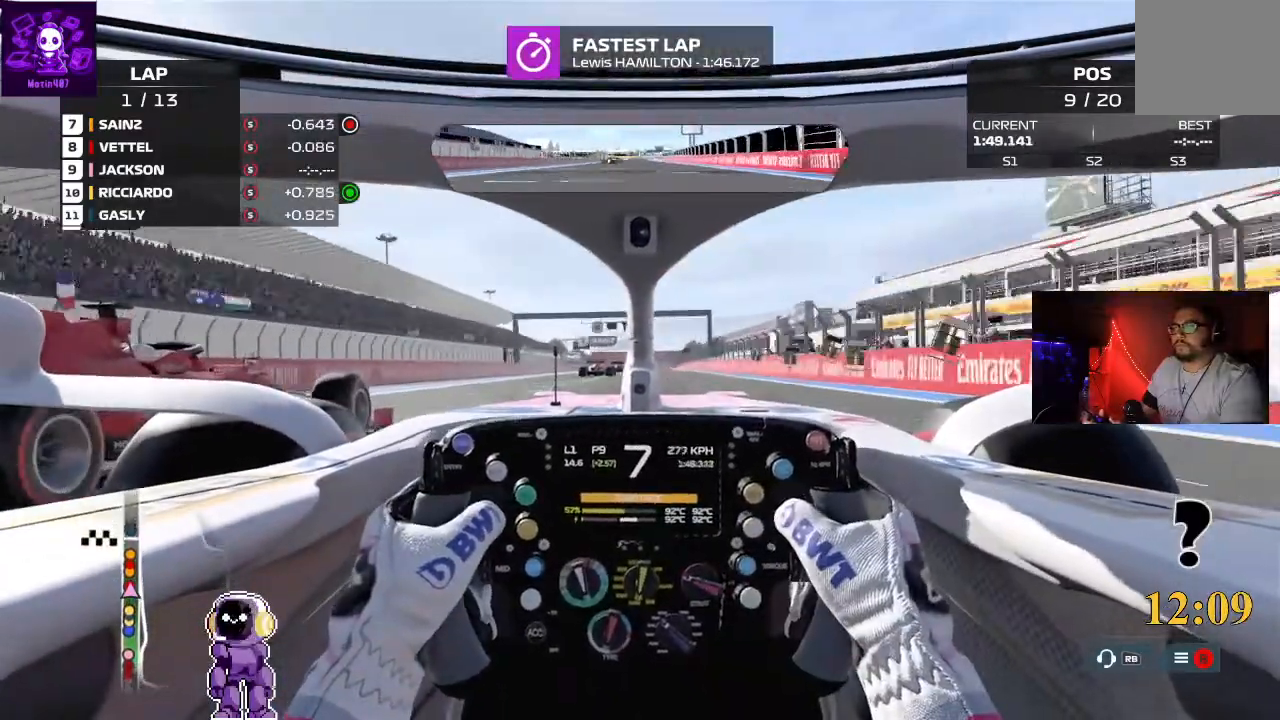
{"buttons": ["R2"], "left_stick": "center", "right_stick": "center", "events": [[200, "left_stick", "right"], [333, "left_stick", "center"]]}
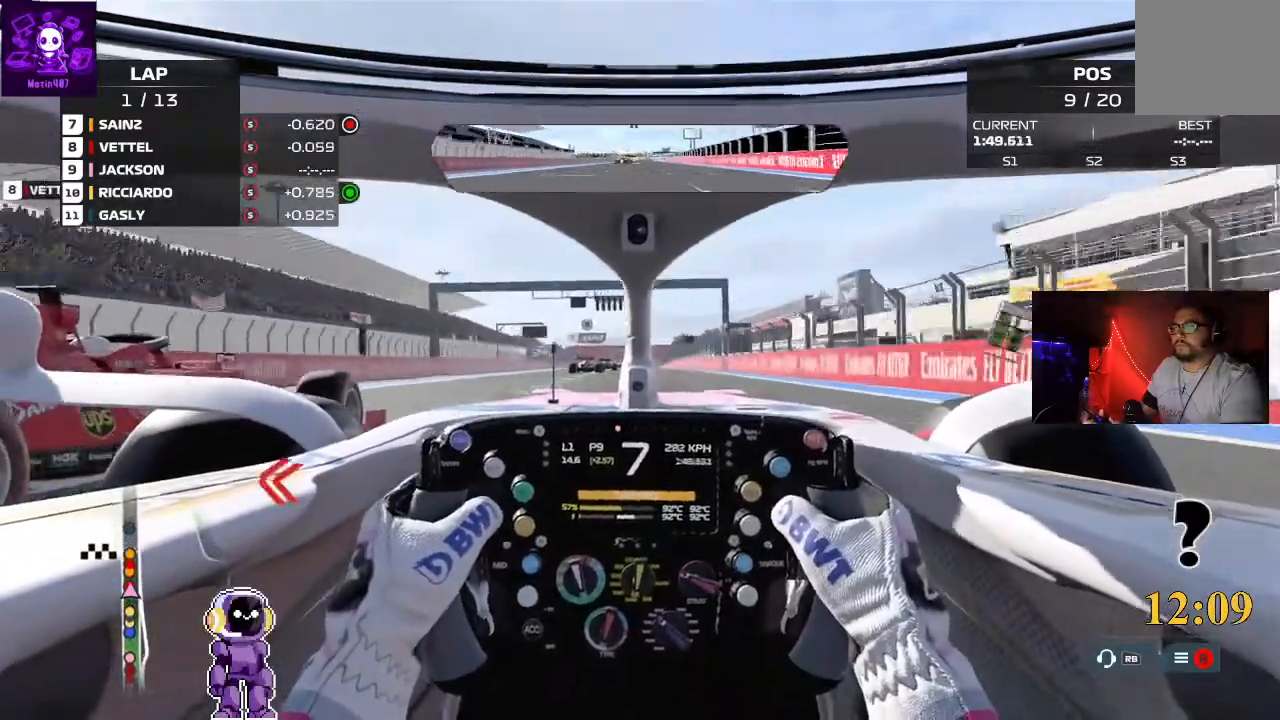
{"buttons": ["R2"], "left_stick": "center", "right_stick": "center", "events": [[233, "left_stick", "left"], [467, "left_stick", "center"]]}
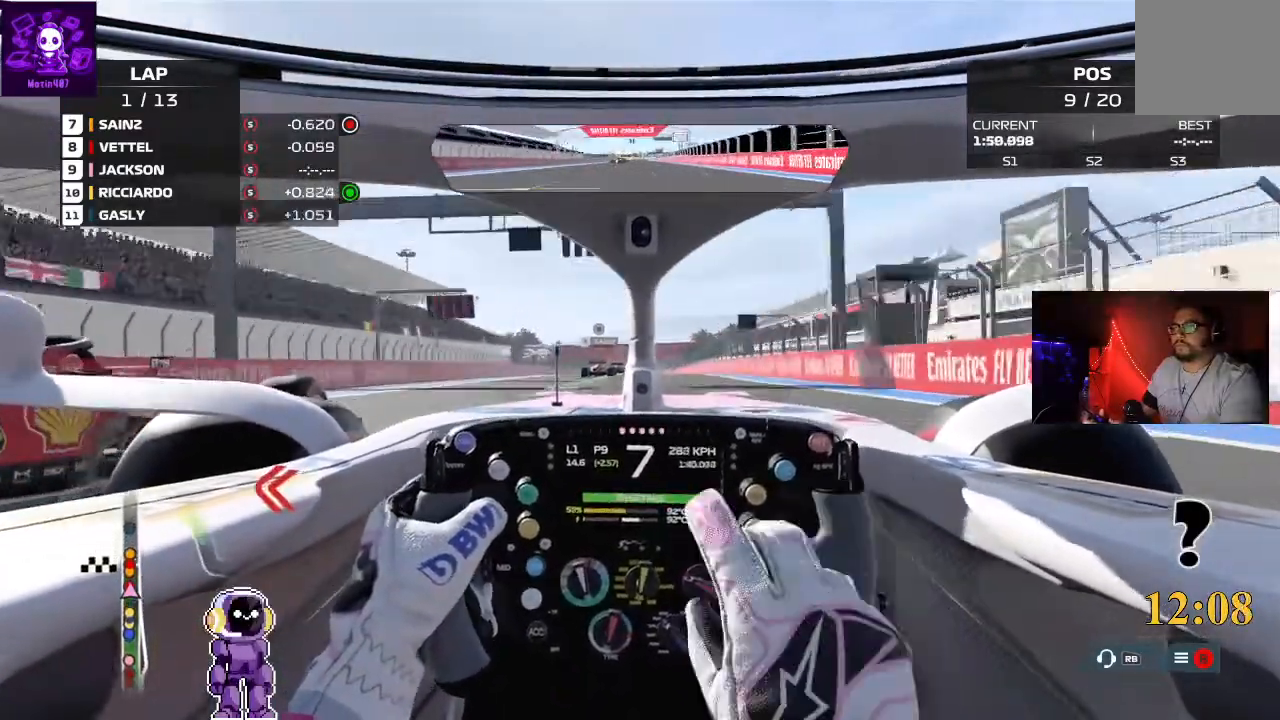
{"buttons": ["R2"], "left_stick": "center", "right_stick": "center", "events": []}
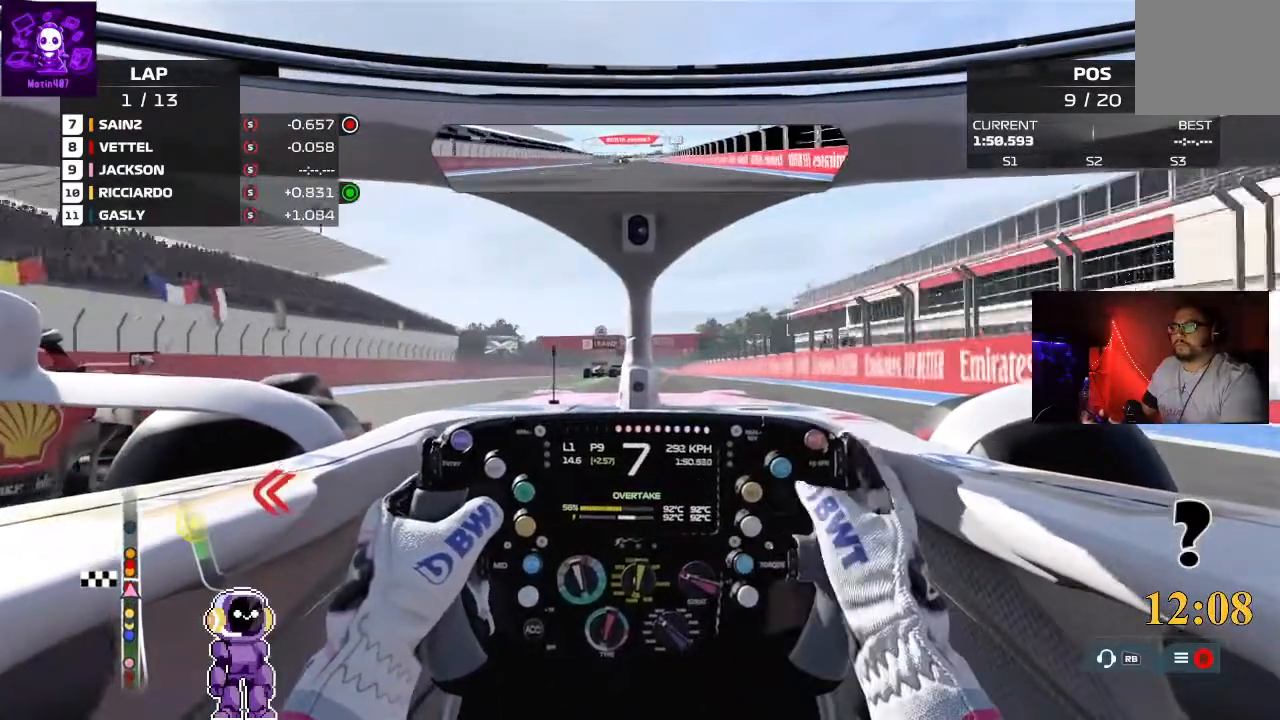
{"buttons": ["R2"], "left_stick": "center", "right_stick": "center", "events": [[367, "left_stick", "right"], [500, "left_stick", "center"]]}
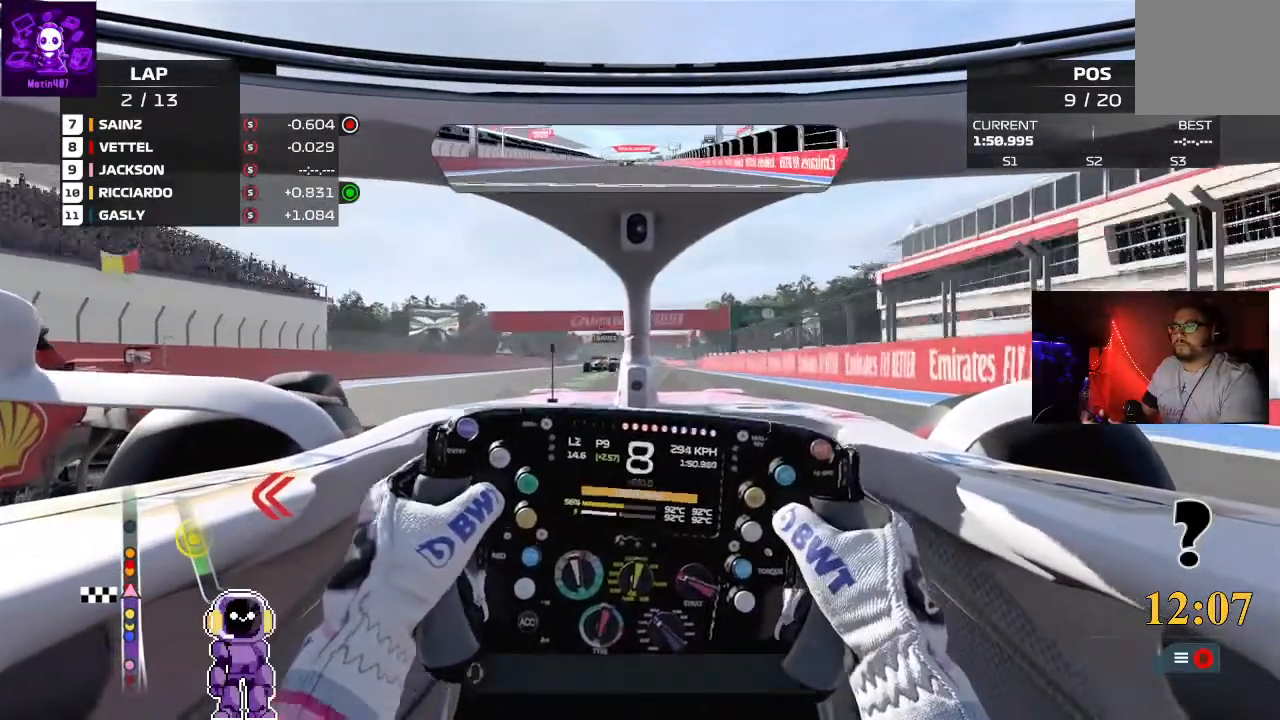
{"buttons": ["R2"], "left_stick": "center", "right_stick": "center", "events": []}
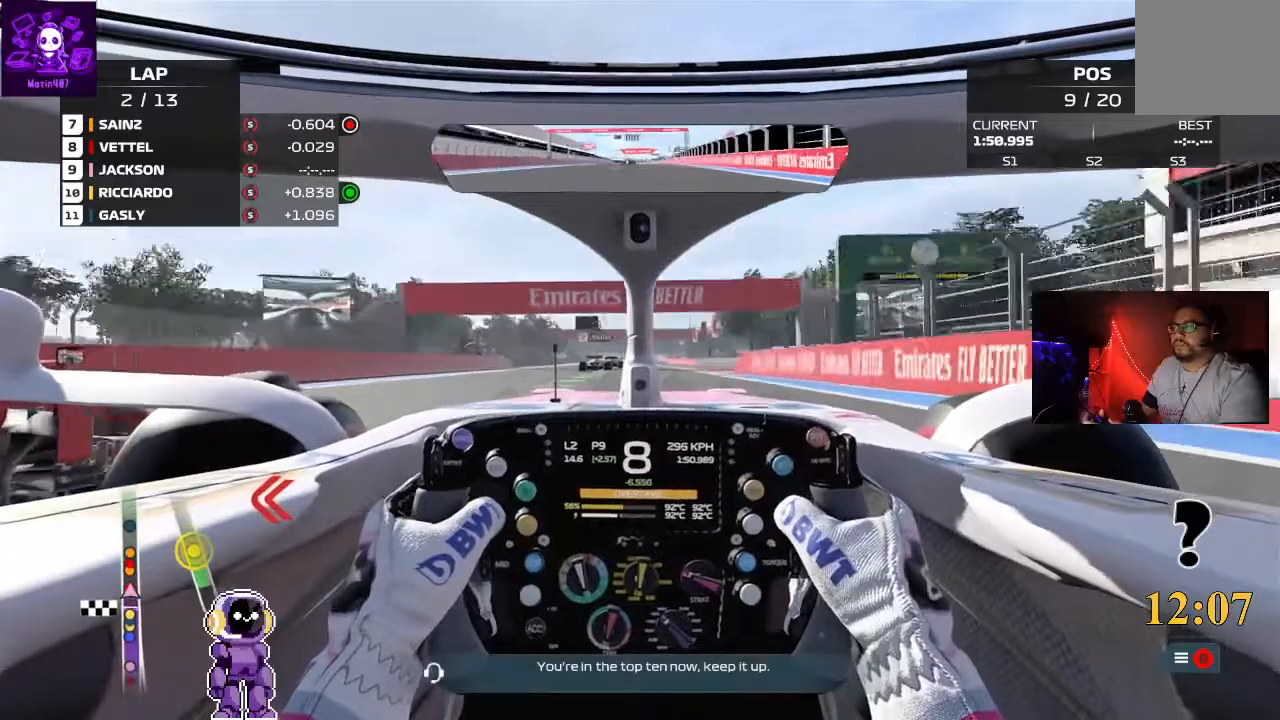
{"buttons": ["R2"], "left_stick": "center", "right_stick": "center", "events": []}
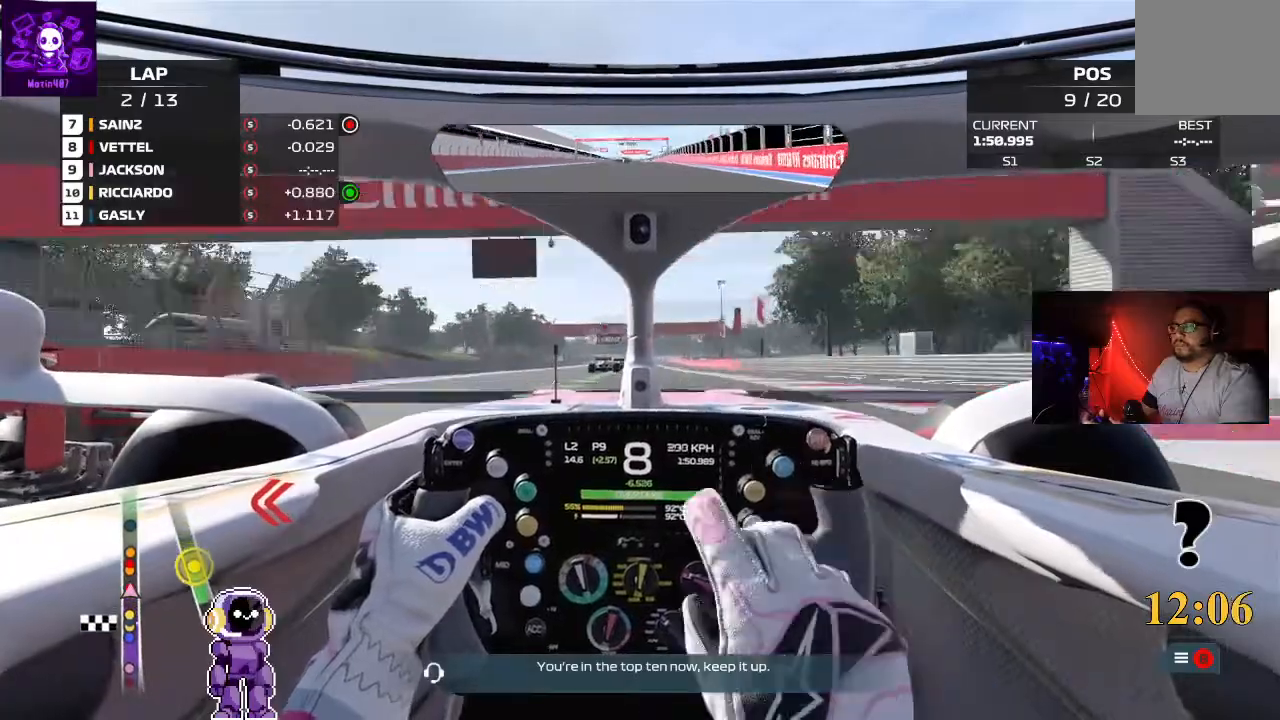
{"buttons": ["R2"], "left_stick": "center", "right_stick": "center", "events": []}
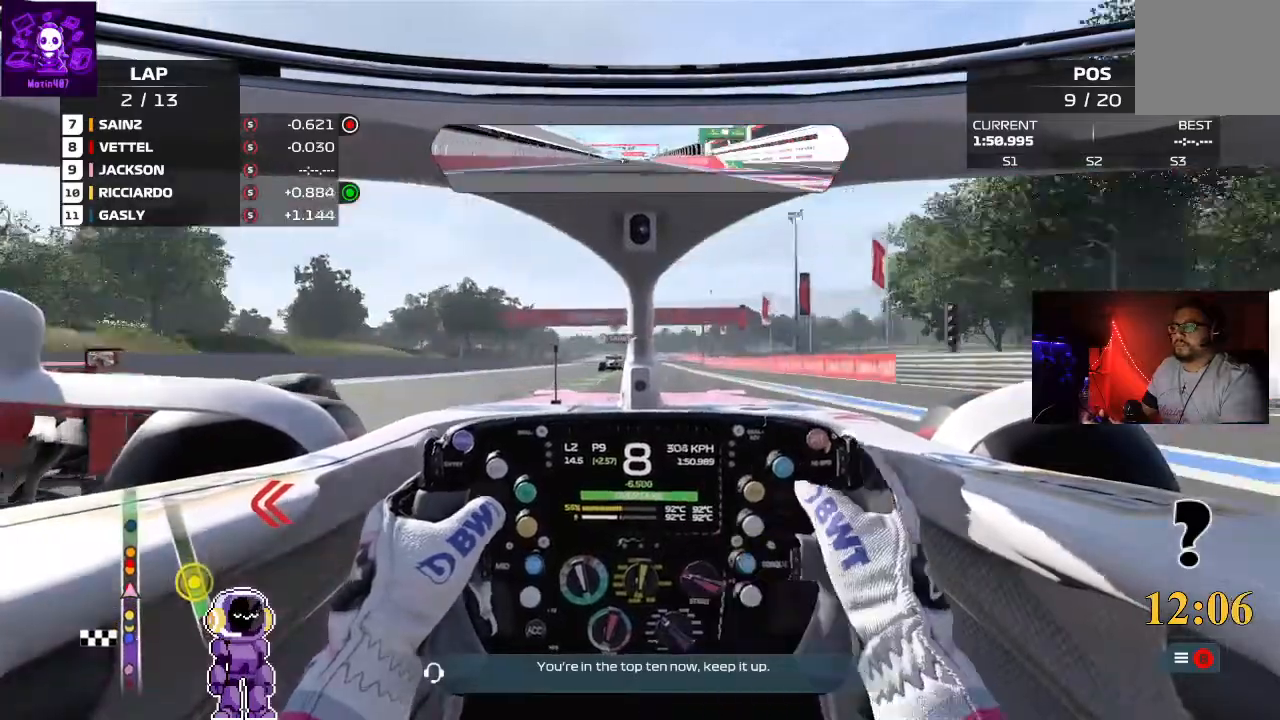
{"buttons": ["R2"], "left_stick": "center", "right_stick": "center", "events": []}
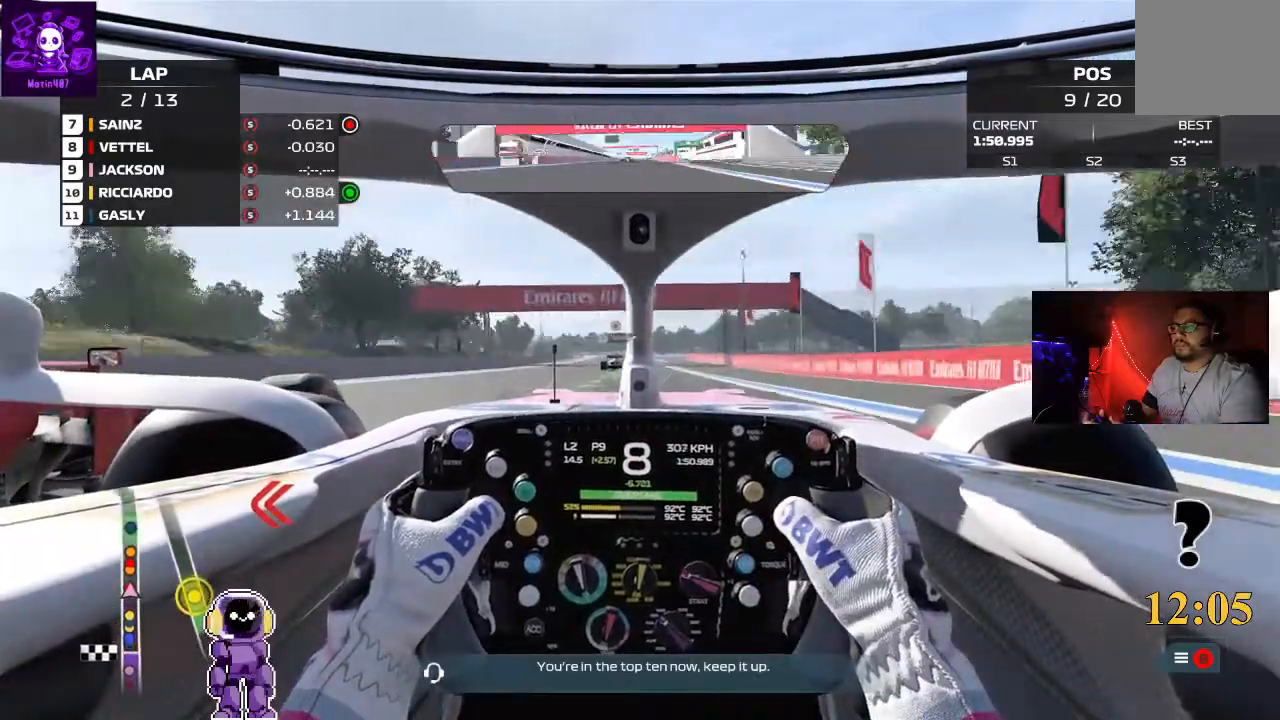
{"buttons": ["R2"], "left_stick": "right", "right_stick": "center", "events": [[500, "left_stick", "right"]]}
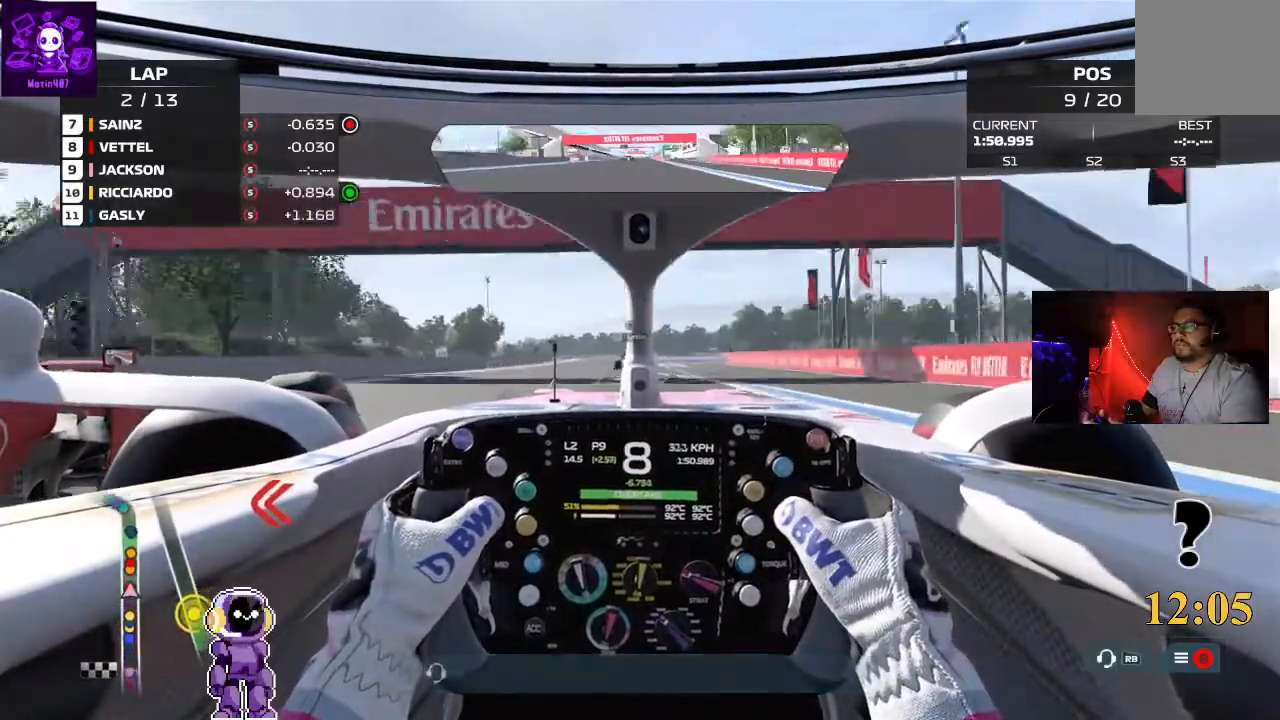
{"buttons": [], "left_stick": "center", "right_stick": "center", "events": [[133, "left_stick", "center"], [467, "R2", "up"]]}